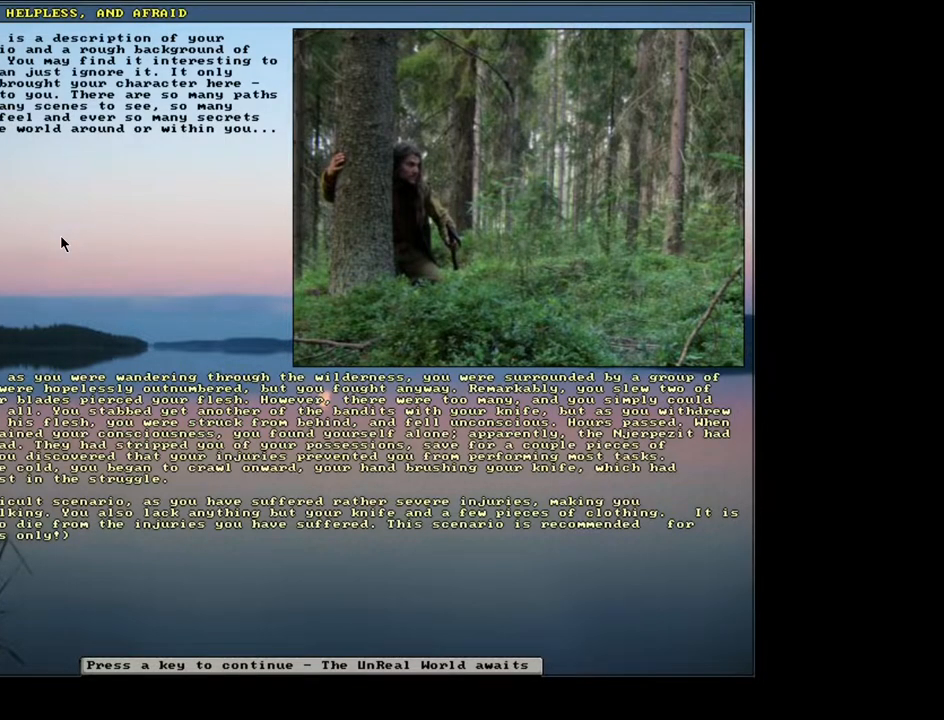
Gameplay with keyboard and mouse; each line is a JSON object with the keys and mouse buttons held at the frame after it. "events" lists presses ("down") and releases ("up") of ".", "/", "0", "1", "2", "3", "4", "5", "6", "7", "8", "9", "a", "alt_l", "alt_r", "b", "backslash", "backspace", "c", "caps_lock", "comma", "ctrl_l", "ctrl_r", "d", "down", "e", "equals", "escape", "f", "f1", "f10", "f11", "f12", "f2", "f3", "f4", "f5", "f6", "f7", "f8", "f9", "g", "h", "i", "j", "k", "l", "lbracket", "left", "m", "minus", "n", "num0", "num1", "num2", "num3", "num4", "num5", "num6", "num7", "num8", "num9", "o", "p", "q", "quote", "r", "rbracket", "return", "right", "s", "semicolon", "shift_l", "shift_r", "space", "super", "t", "tab", "tilde", "u", "up", "v", "w", "x", "y", "z", "mouse_left", "mouse_wheel", "mouse_right", "mouse_mb4" and "mouse_mb5" between this image and that frame as [ms after this image, input, new state], when the widget could be followed in between. "mouse_left", "mouse_wheel", "mouse_right", "mouse_mb4", "mouse_mb5" = the "left", "wheel", "right", "mb4", "mb5" buttons of the "mouse" list. No other keys are recorded. "wheel" means that the mouse wheel is clicked or scrolled. Mouse movement is not recorded. Not read: other_keys.
{"keys": [], "mouse": [], "events": [[300, "right", "down"], [400, "right", "up"]]}
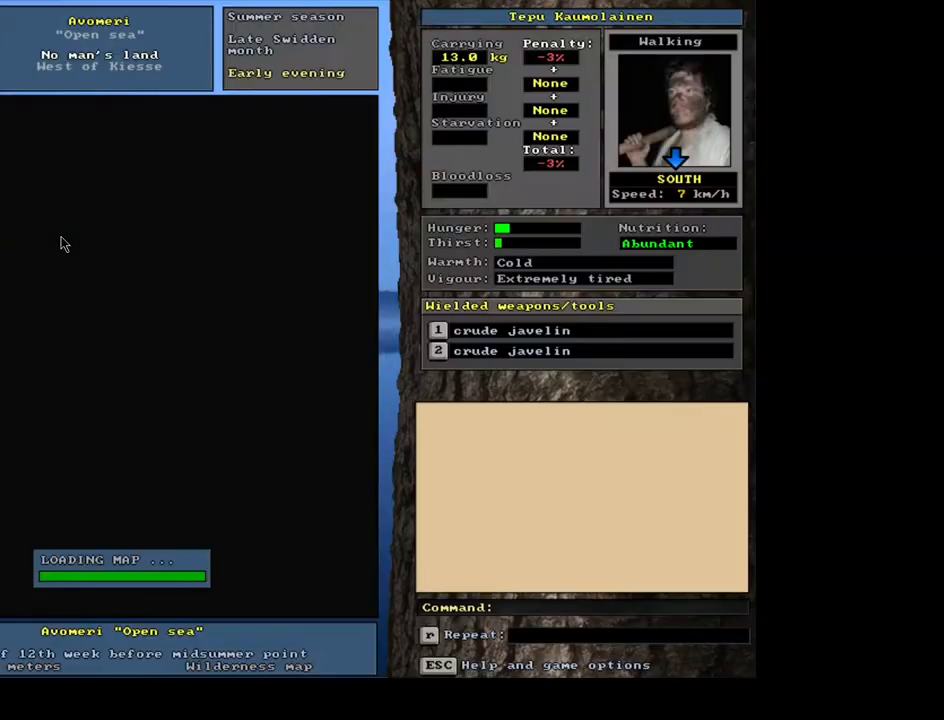
{"keys": [], "mouse": [], "events": []}
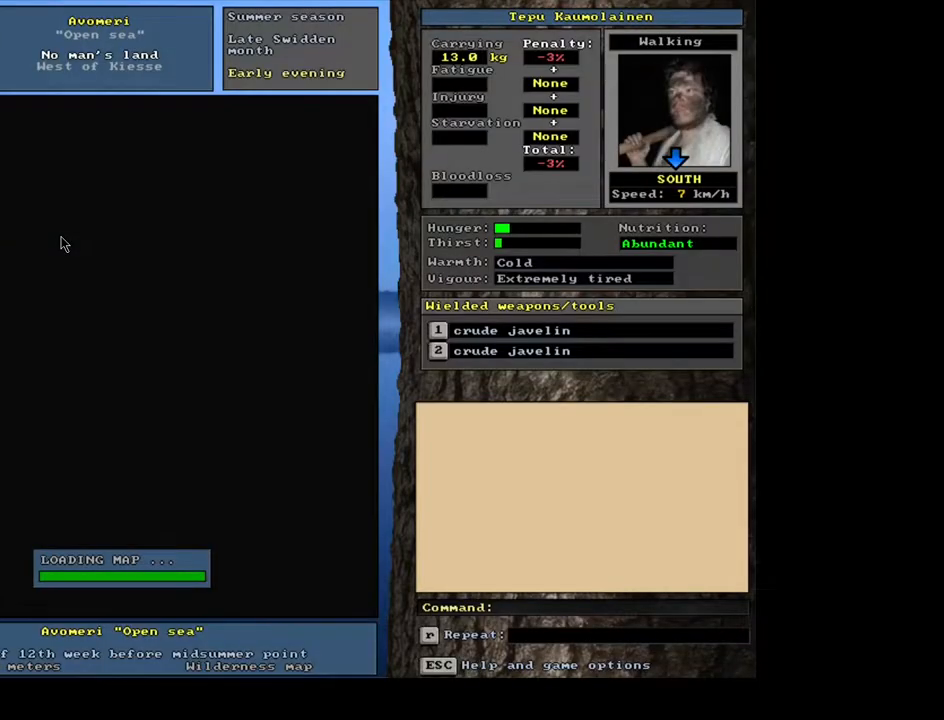
{"keys": [], "mouse": [], "events": []}
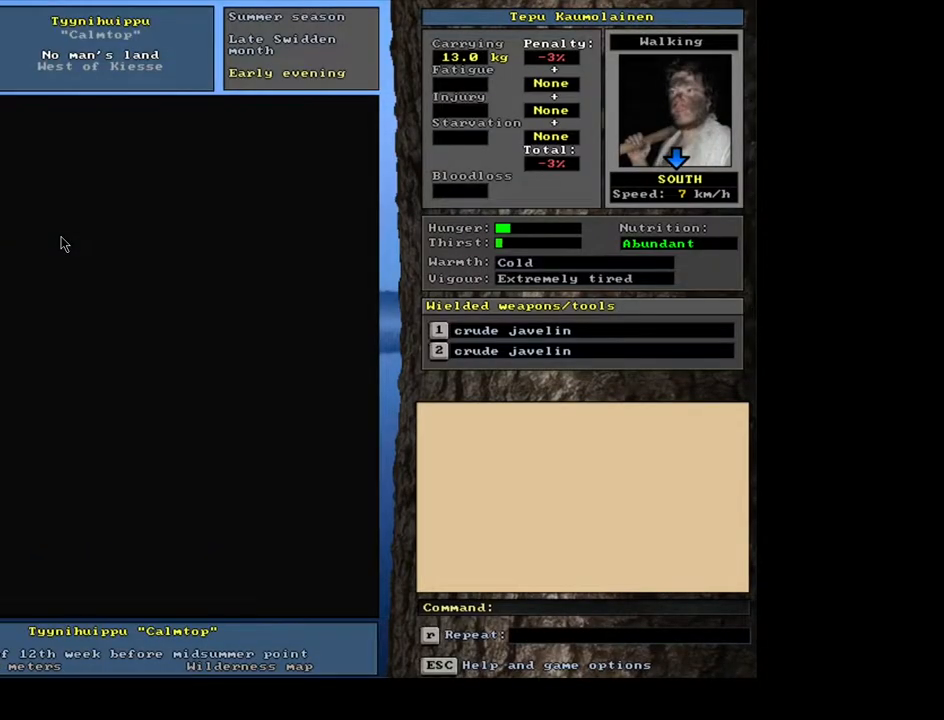
{"keys": [], "mouse": [], "events": []}
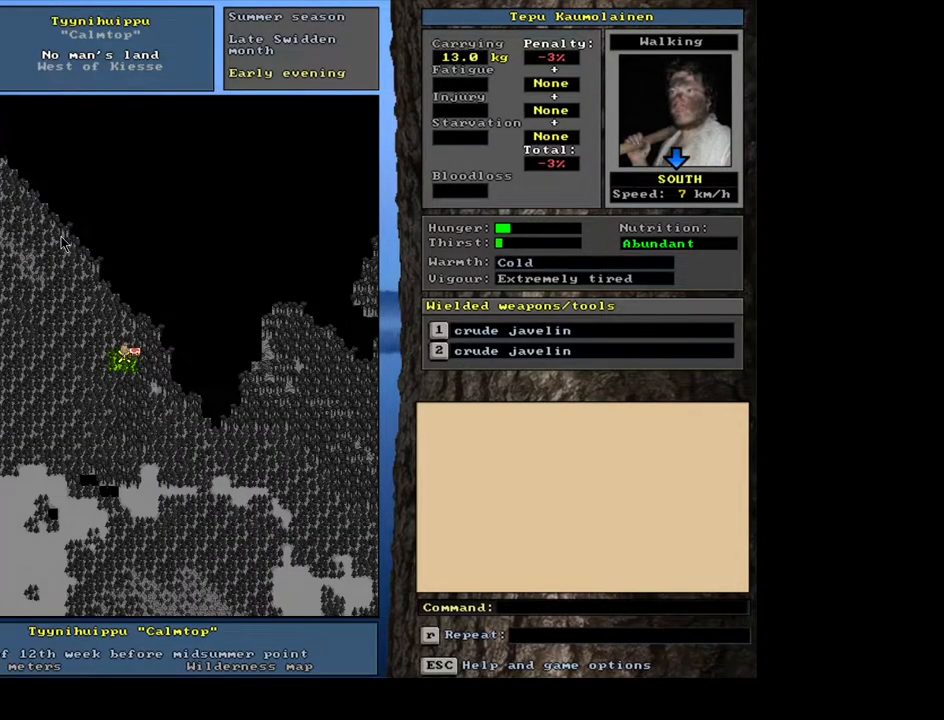
{"keys": [], "mouse": [], "events": []}
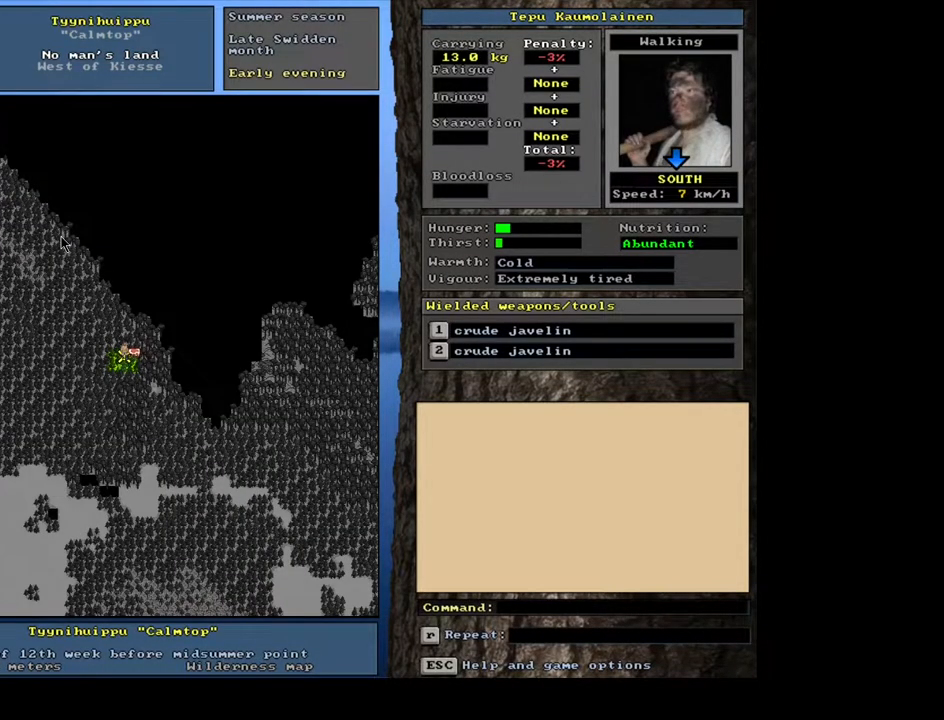
{"keys": [], "mouse": [], "events": []}
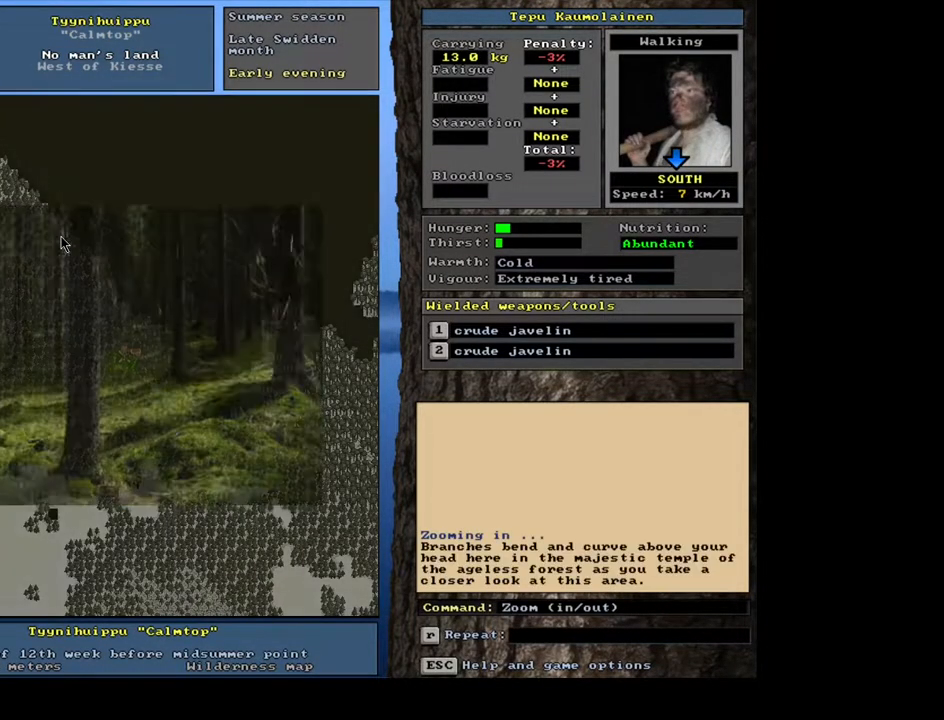
{"keys": [], "mouse": [], "events": []}
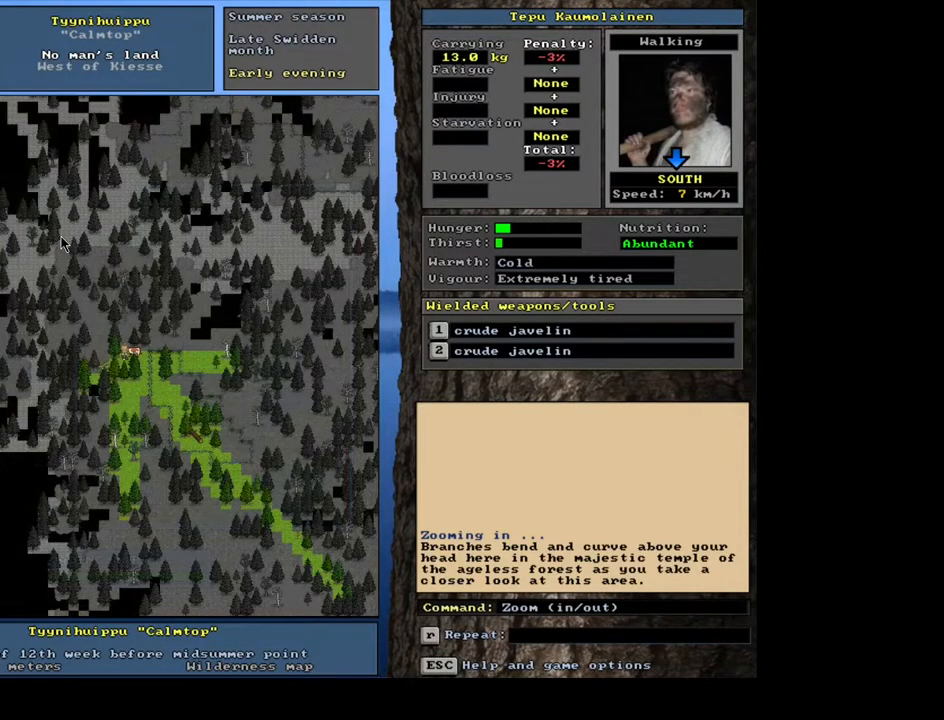
{"keys": [], "mouse": [], "events": []}
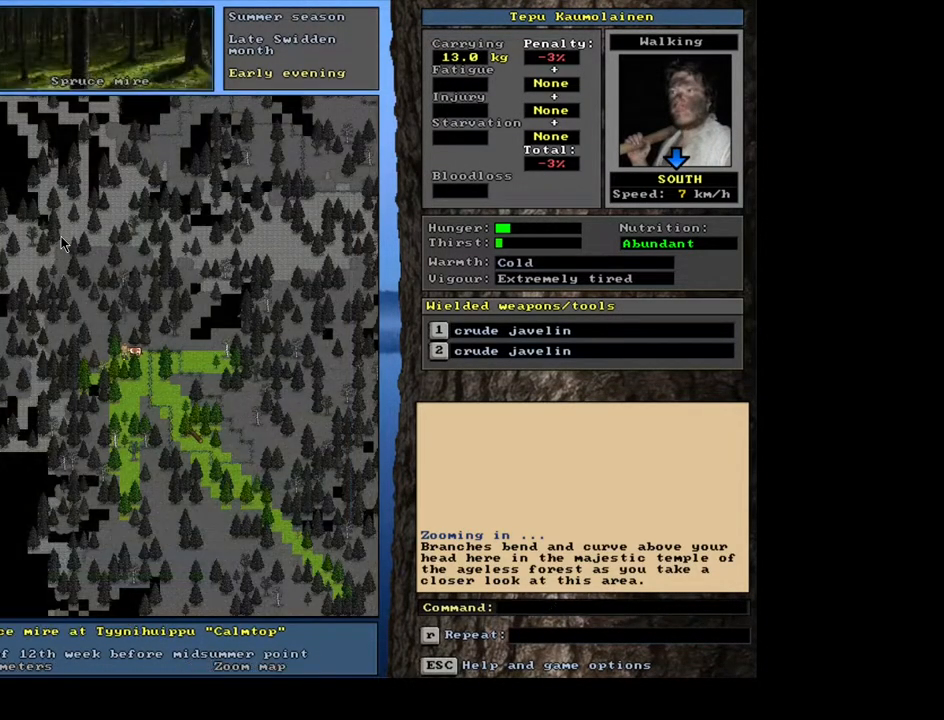
{"keys": [], "mouse": [], "events": []}
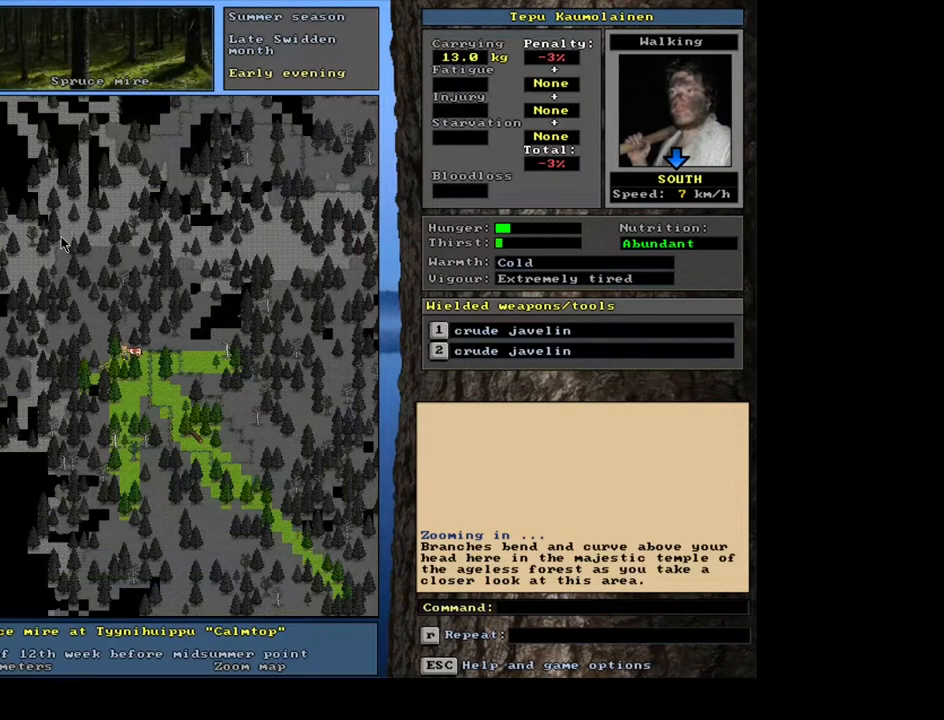
{"keys": [], "mouse": [], "events": [[267, "num4", "down"], [333, "num4", "up"]]}
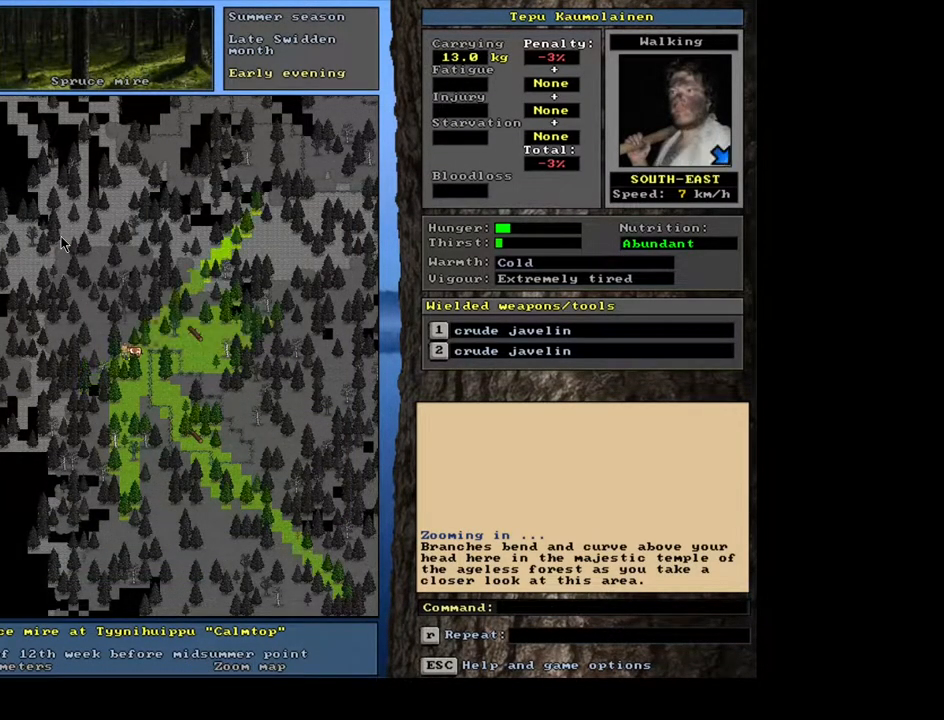
{"keys": [], "mouse": [], "events": [[200, "num3", "down"], [300, "num3", "up"]]}
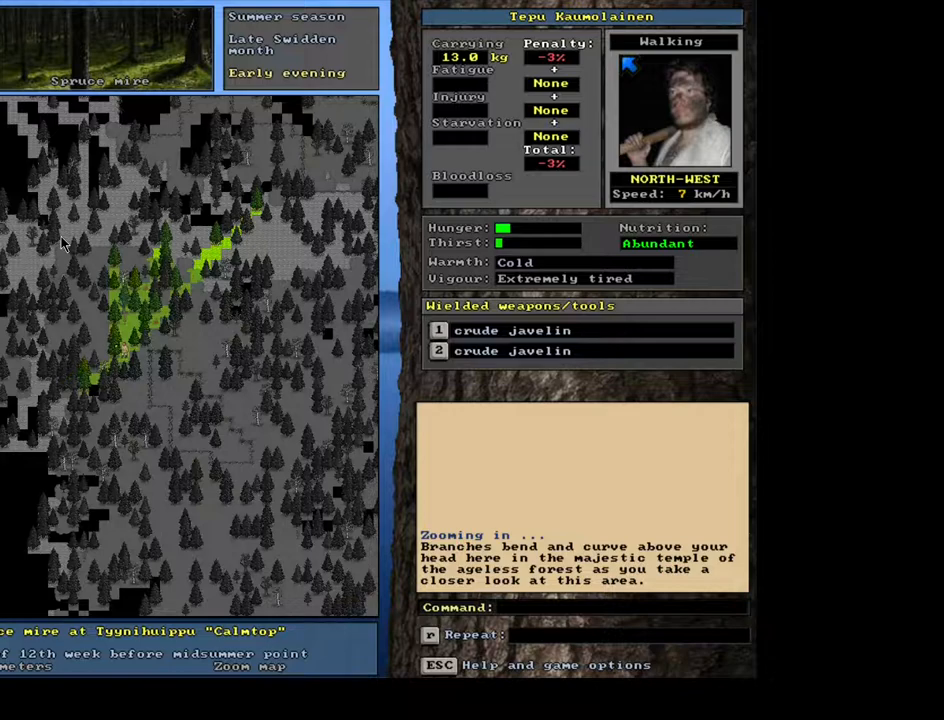
{"keys": [], "mouse": [], "events": [[300, "num3", "down"], [400, "num3", "up"]]}
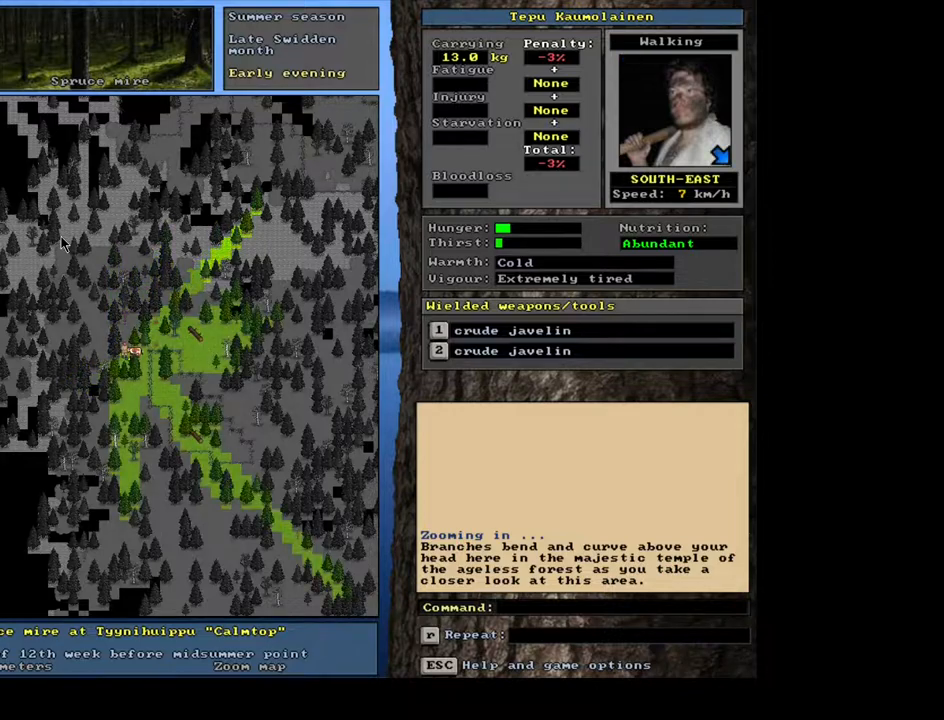
{"keys": ["ctrl_l", "num6"], "mouse": [], "events": [[100, "ctrl_l", "down"], [250, "num6", "down"], [367, "num6", "up"], [450, "num6", "down"]]}
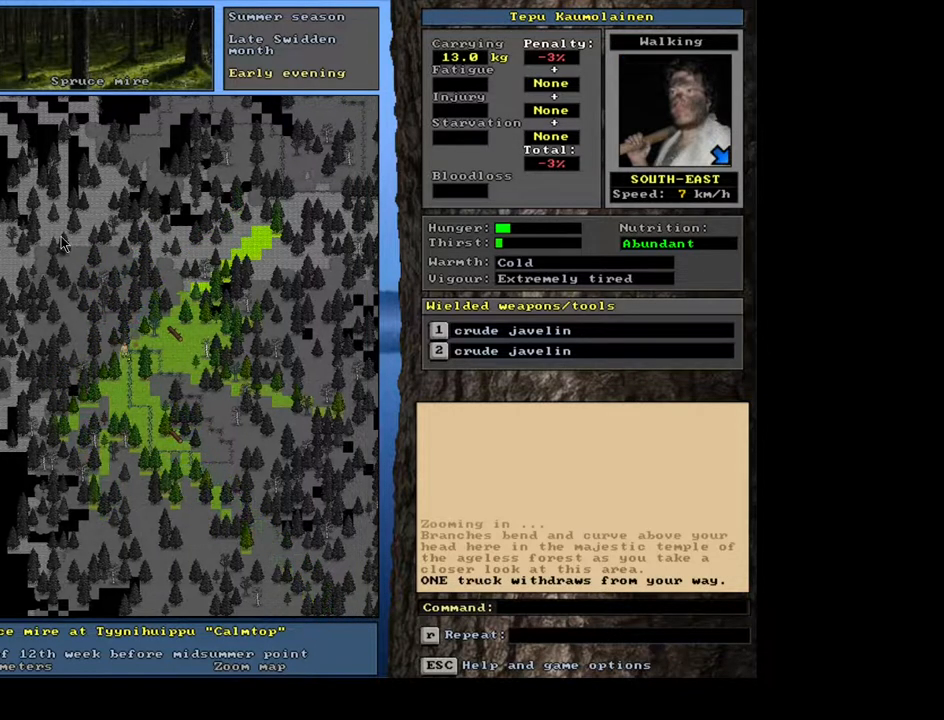
{"keys": ["ctrl_l", "num6"], "mouse": [], "events": [[50, "num6", "up"], [433, "num6", "down"]]}
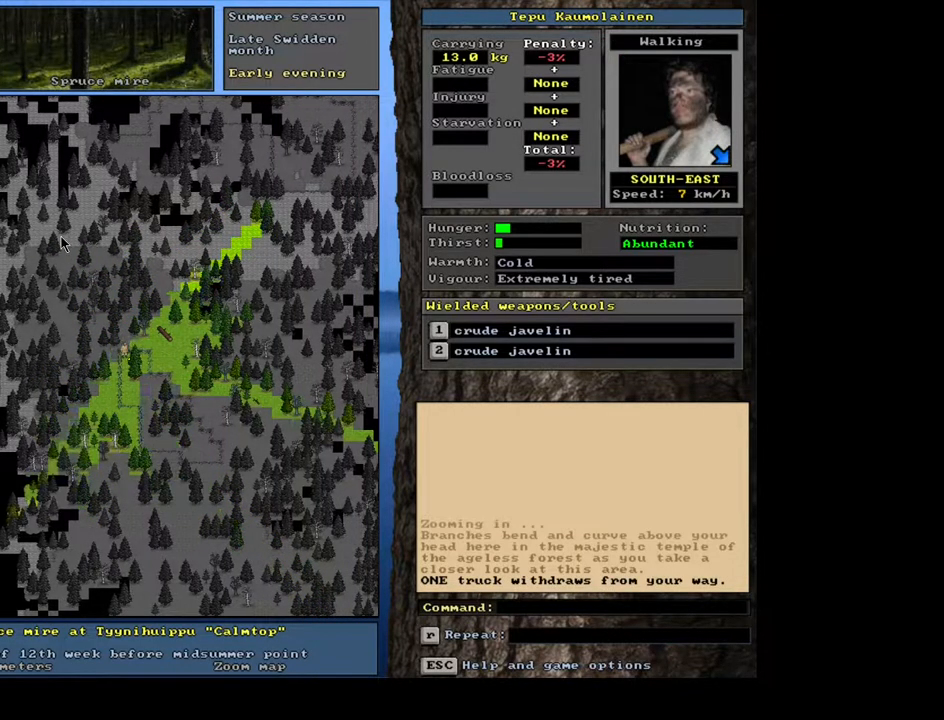
{"keys": ["ctrl_l"], "mouse": [], "events": [[17, "num6", "up"], [100, "num6", "down"], [200, "num6", "up"], [350, "num6", "down"], [400, "num6", "up"]]}
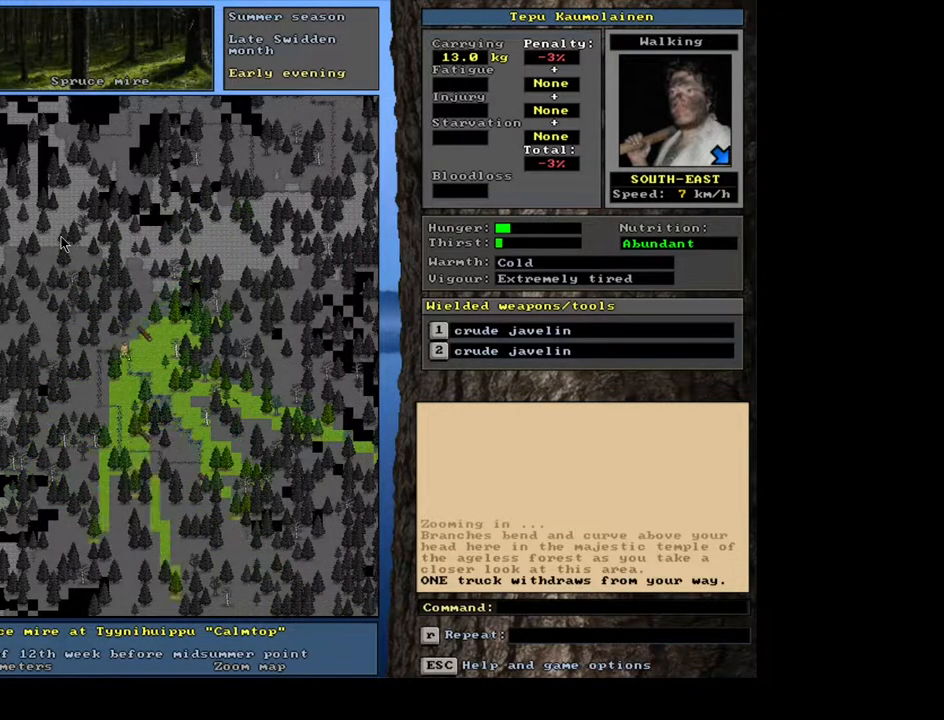
{"keys": ["ctrl_l"], "mouse": [], "events": [[17, "num6", "down"], [83, "num6", "up"]]}
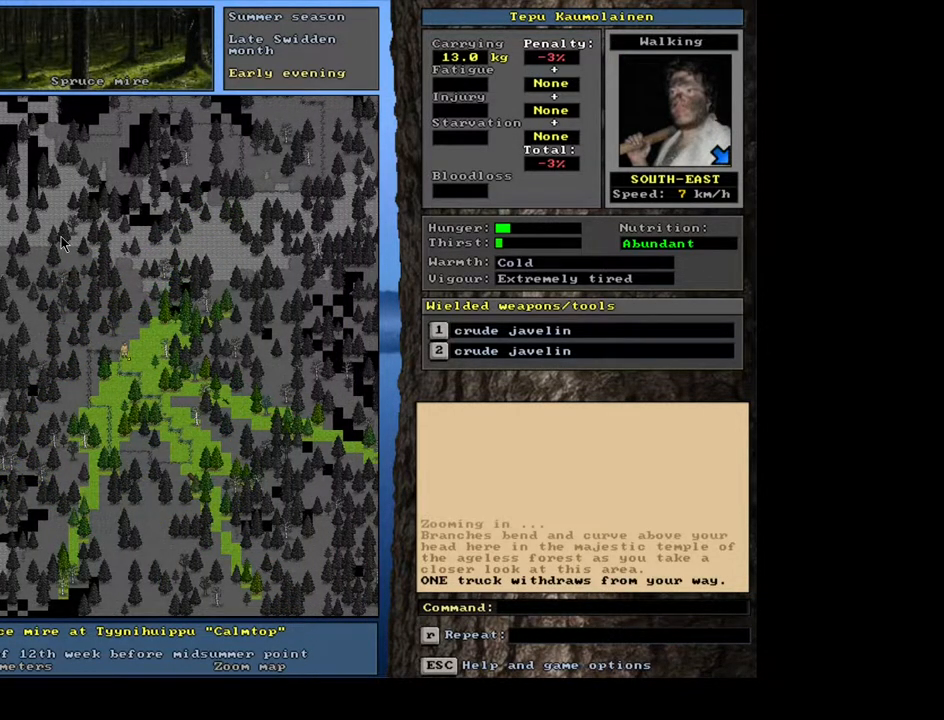
{"keys": ["ctrl_l"], "mouse": [], "events": []}
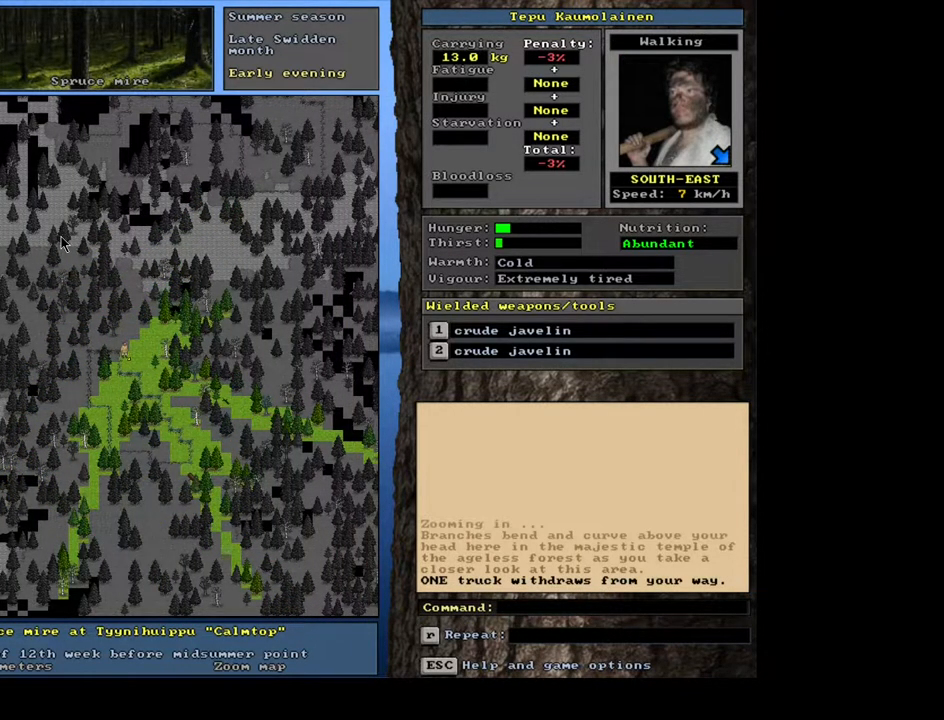
{"keys": ["ctrl_l"], "mouse": [], "events": []}
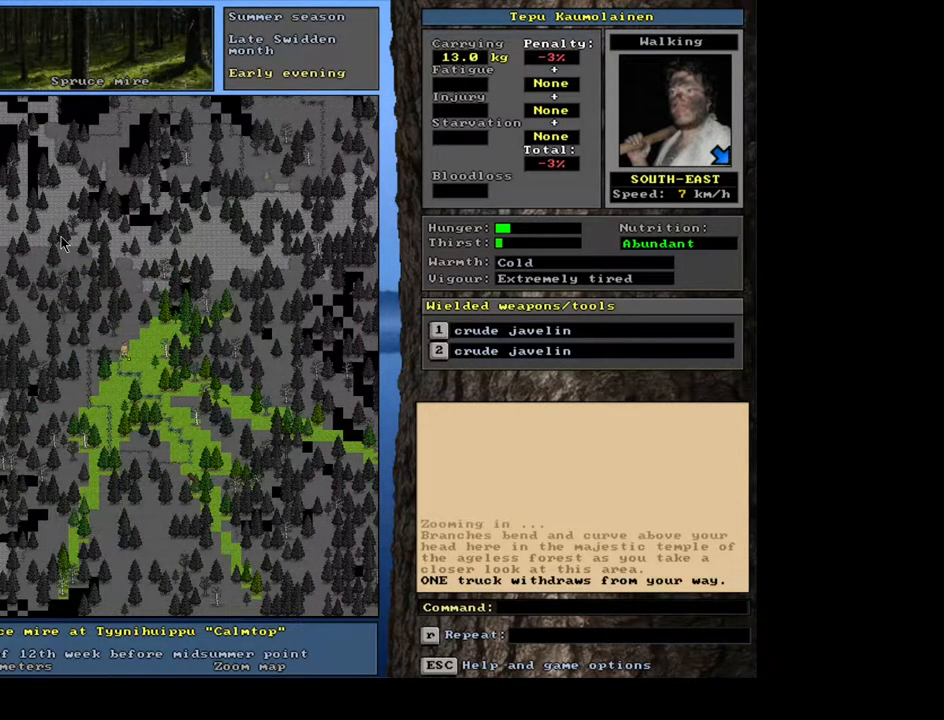
{"keys": ["ctrl_l", "num3"], "mouse": [], "events": [[67, "num3", "down"], [167, "num3", "up"], [317, "num3", "down"], [383, "num3", "up"], [483, "num3", "down"]]}
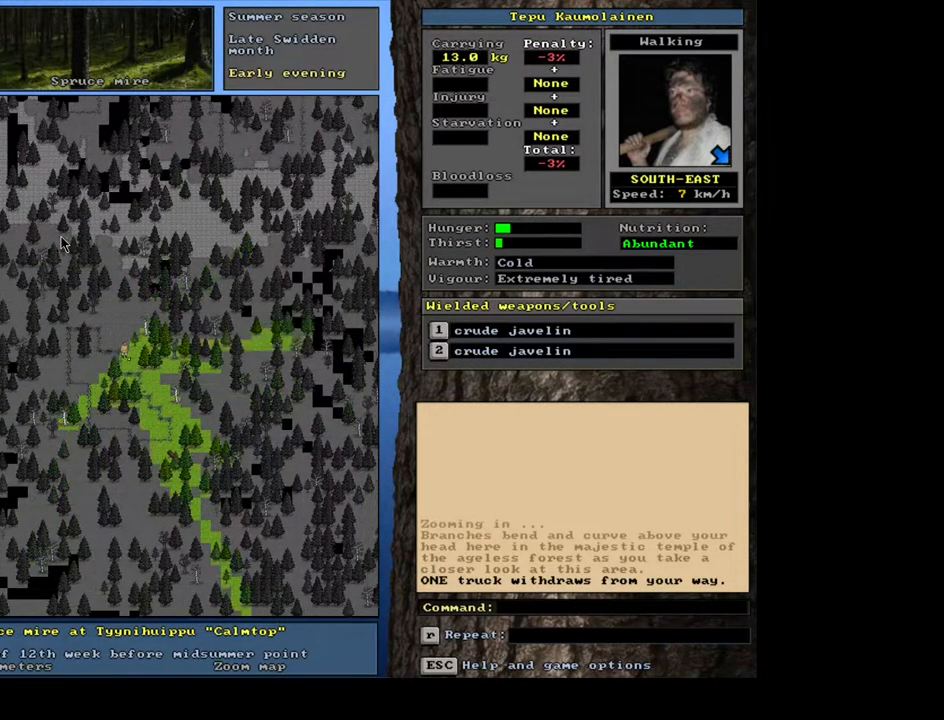
{"keys": ["ctrl_l"], "mouse": [], "events": [[83, "num3", "up"], [150, "num3", "down"], [283, "num3", "up"]]}
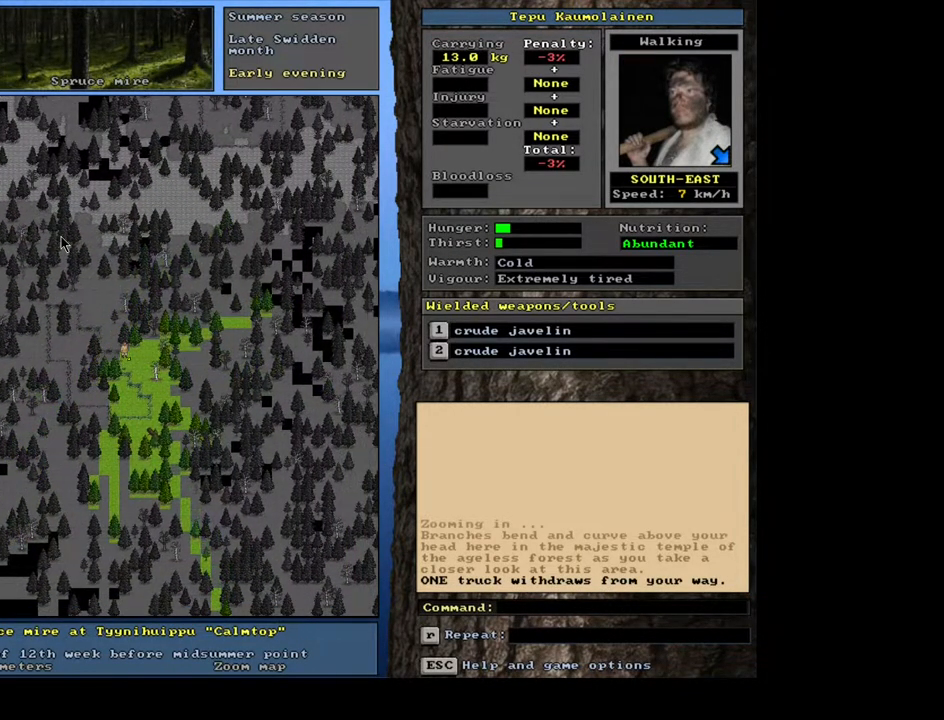
{"keys": ["ctrl_l"], "mouse": [], "events": [[167, "ctrl_l", "up"], [317, "num4", "down"], [367, "num4", "up"], [417, "ctrl_l", "down"]]}
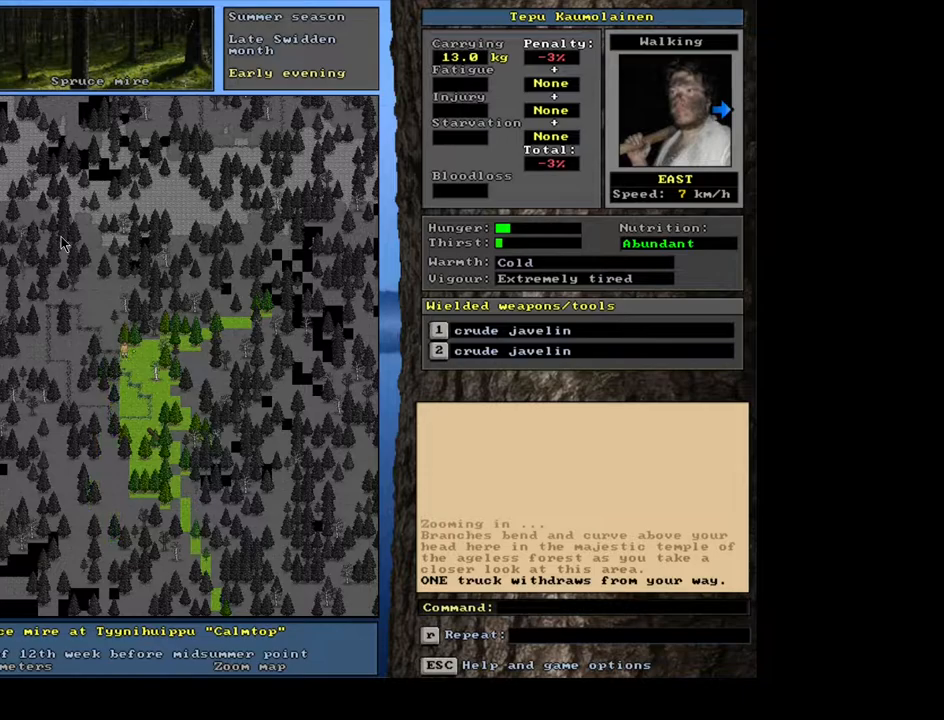
{"keys": ["ctrl_l", "num6"], "mouse": [], "events": [[17, "num6", "down"], [83, "num6", "up"], [183, "num6", "down"], [300, "num6", "up"], [483, "num6", "down"]]}
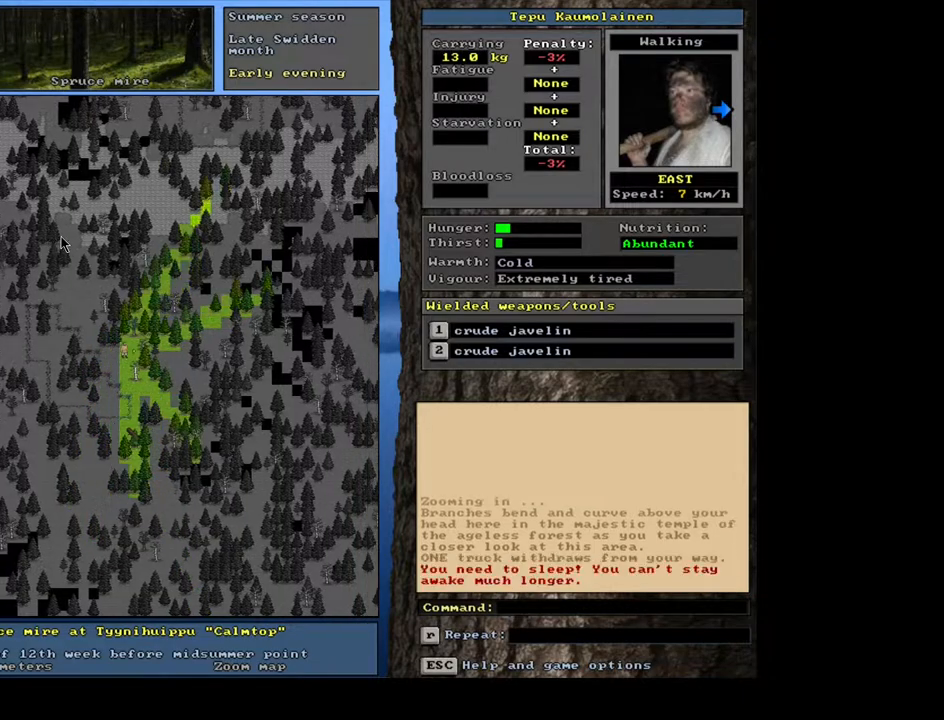
{"keys": ["ctrl_l"], "mouse": [], "events": [[67, "num6", "up"], [350, "num6", "down"], [483, "num6", "up"]]}
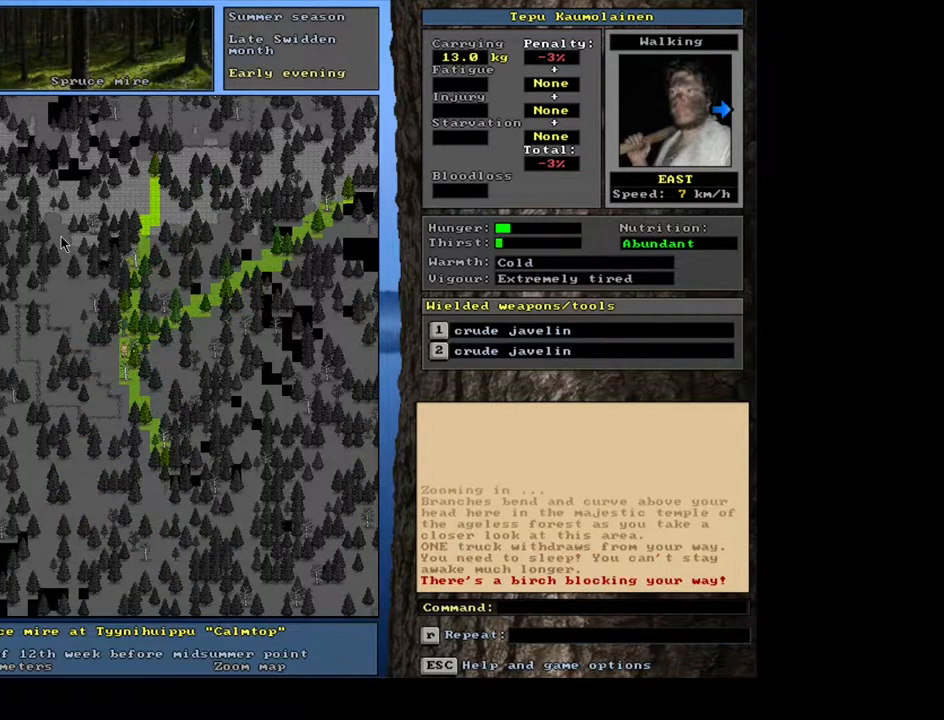
{"keys": ["ctrl_l"], "mouse": [], "events": [[233, "num3", "down"], [317, "num3", "up"]]}
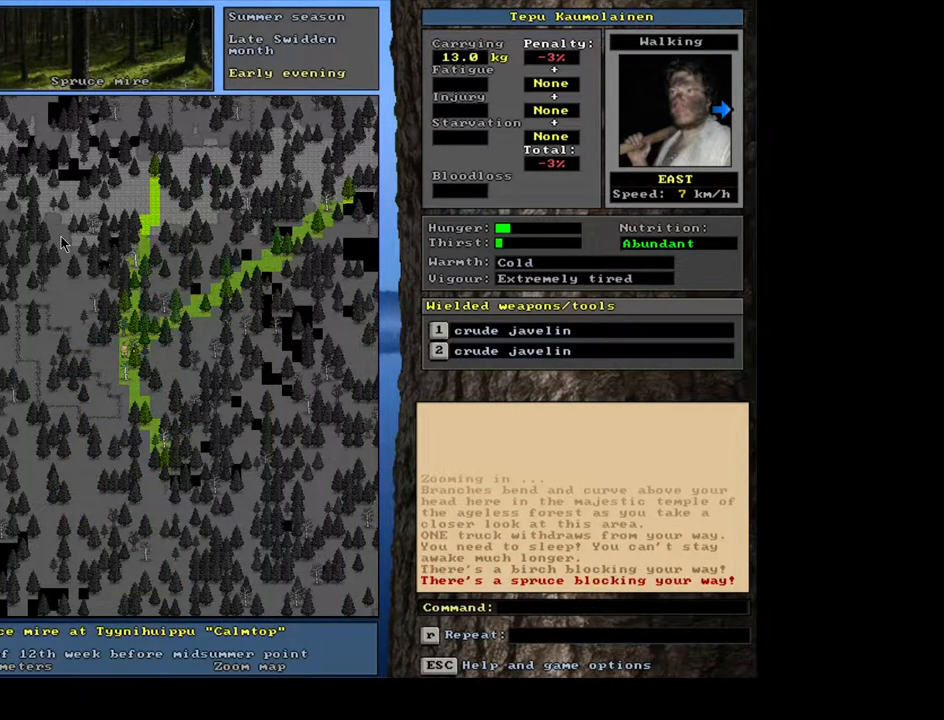
{"keys": ["ctrl_l"], "mouse": [], "events": [[83, "num2", "down"], [183, "num2", "up"], [233, "num3", "down"], [333, "num3", "up"]]}
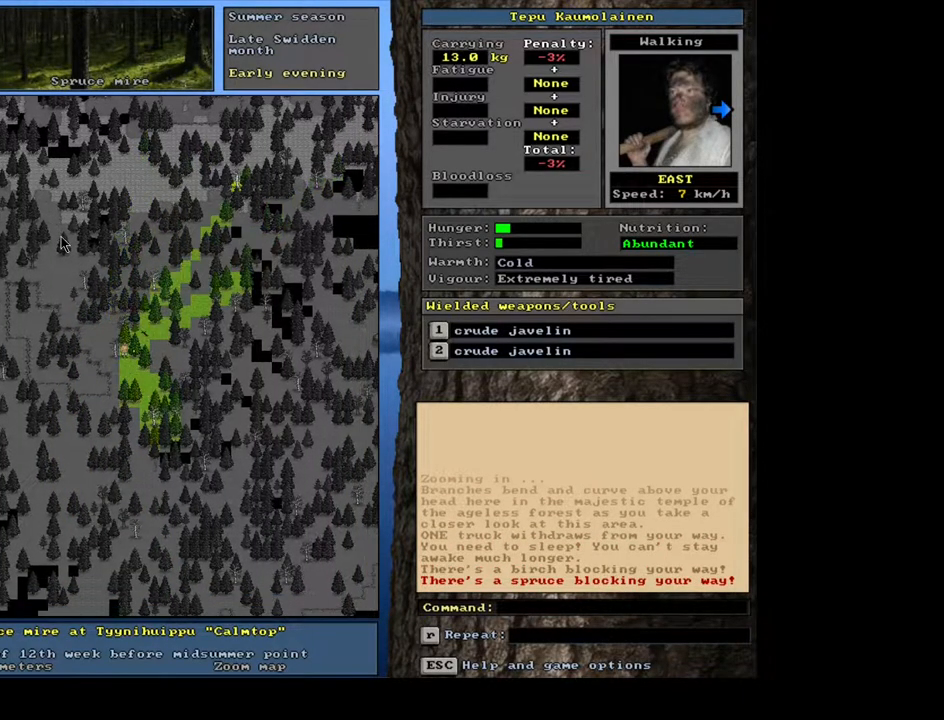
{"keys": ["ctrl_l"], "mouse": [], "events": [[217, "num9", "down"], [317, "num9", "up"]]}
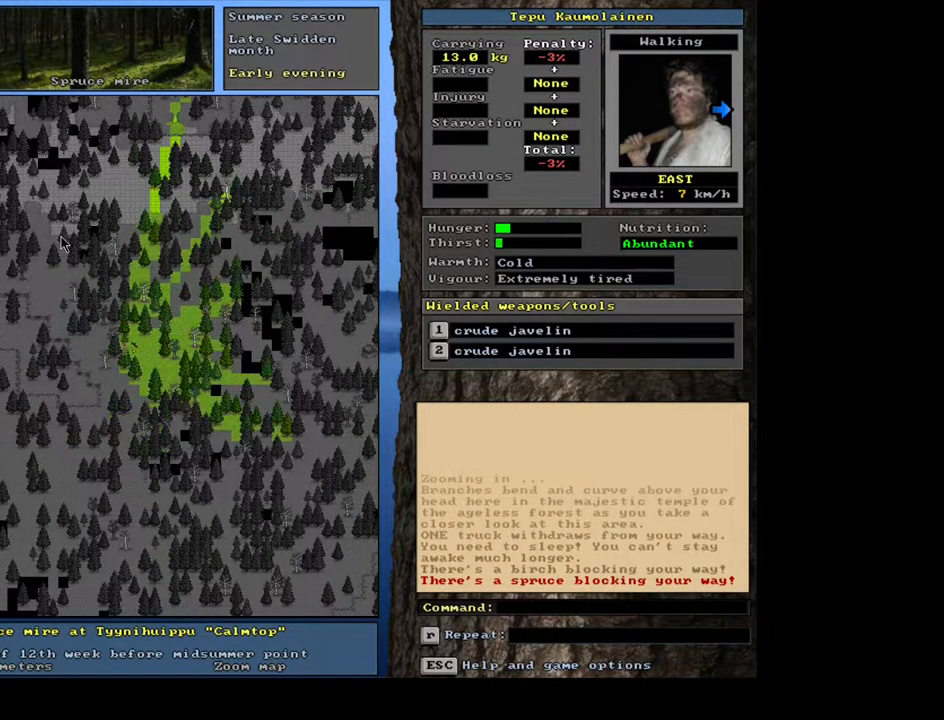
{"keys": [], "mouse": [], "events": [[233, "num9", "down"], [300, "num9", "up"], [467, "ctrl_l", "up"]]}